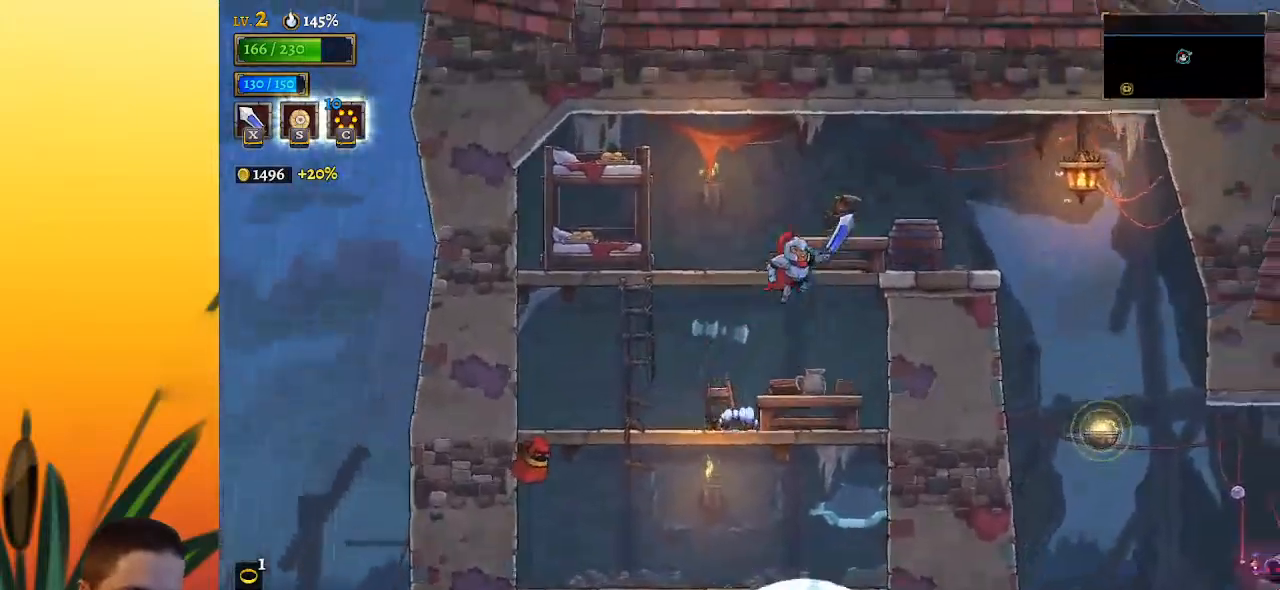
Gameplay with keyboard; each line is a JSON object with the keys held at the frame after it. "events" lists presses ("down") and releases ("up") of "a", "c", "d", "down", "left", "right", "s", "up", "x" and "z" between this image and that frame as [ms after this image, input, new state], when the widget could be followed in between. No other keys are recorded. Mouse input is not recorded.
{"keys": ["right"], "events": [[117, "z", "up"]]}
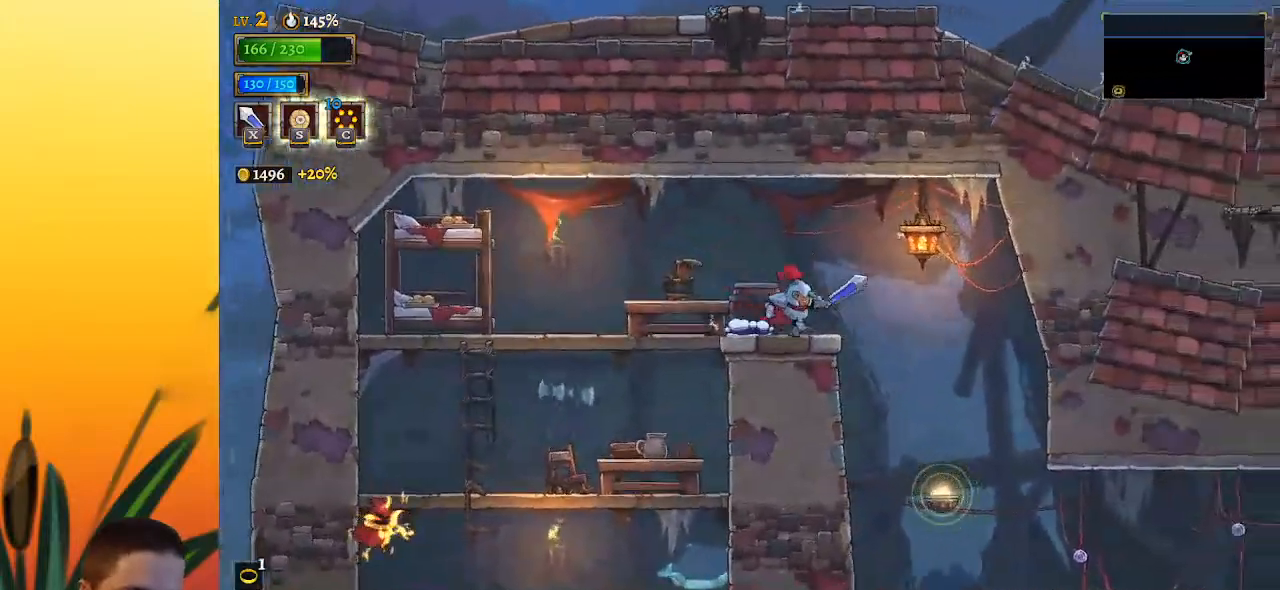
{"keys": ["right"], "events": []}
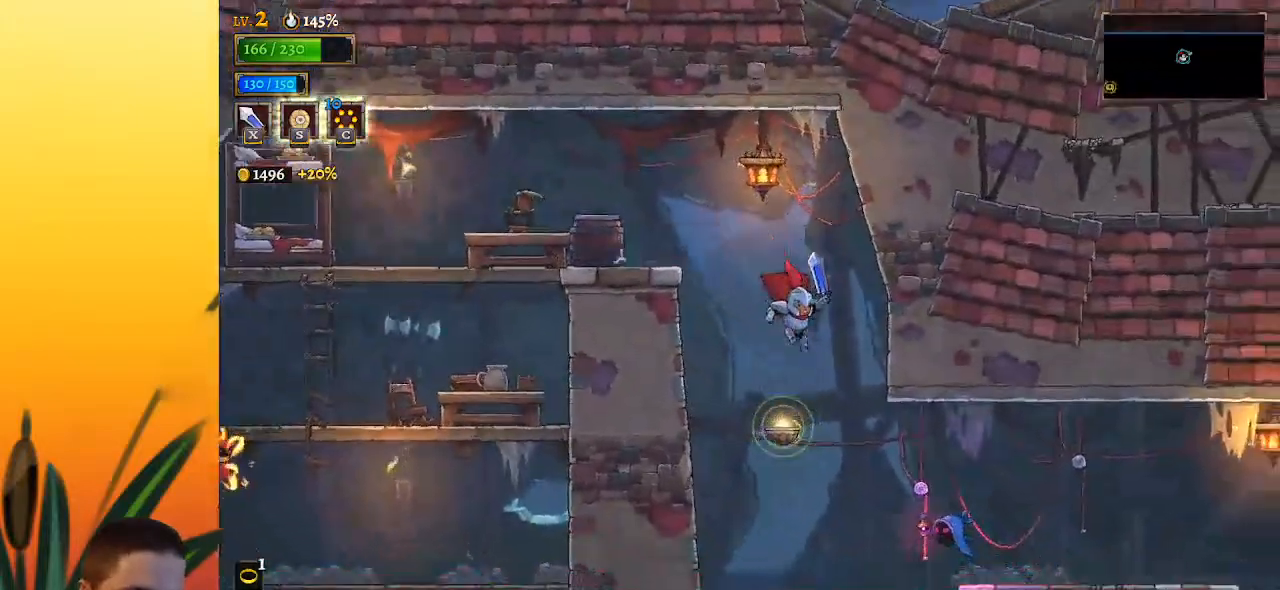
{"keys": ["right"], "events": [[200, "d", "down"], [333, "d", "up"]]}
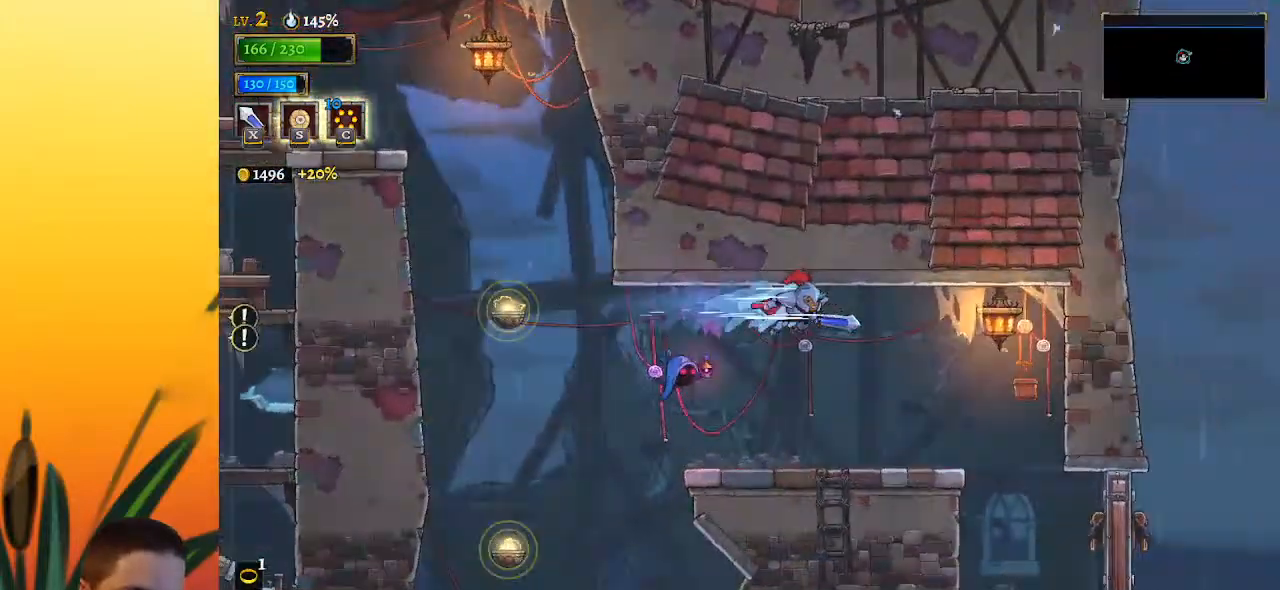
{"keys": ["right"], "events": []}
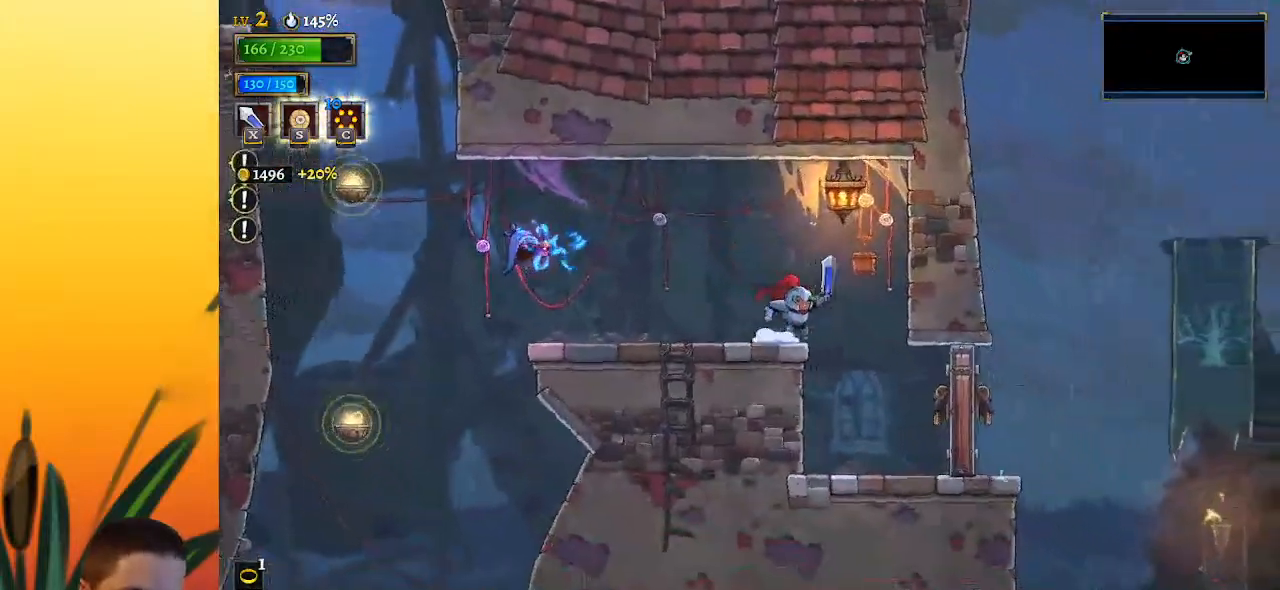
{"keys": ["right"], "events": [[133, "x", "down"], [233, "x", "up"]]}
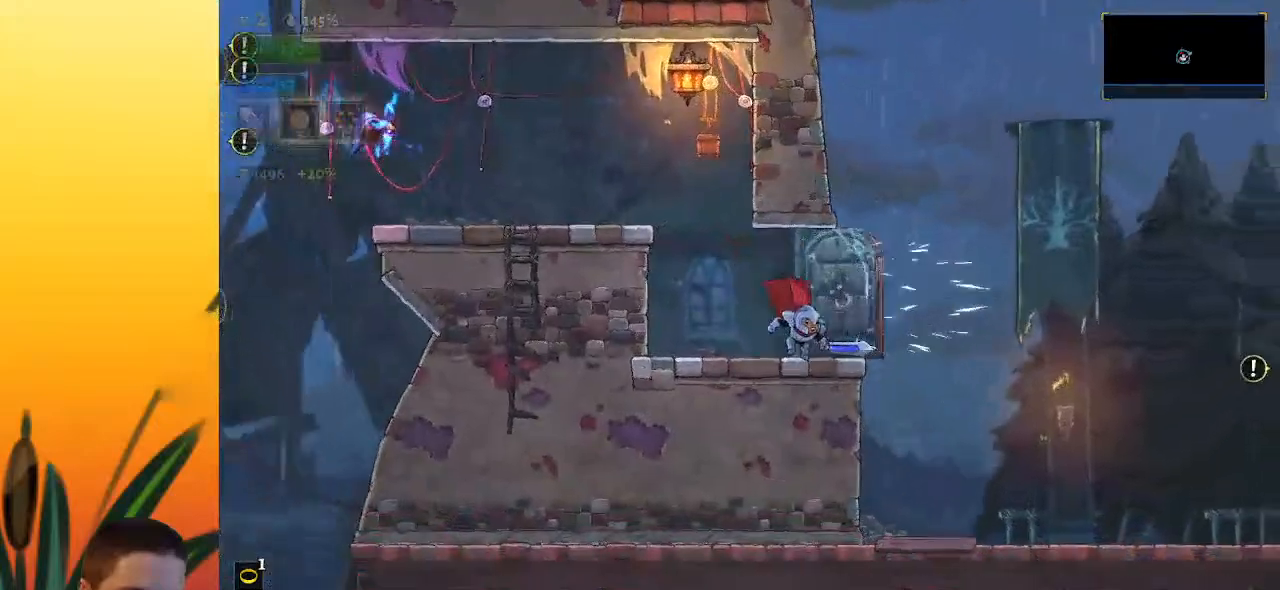
{"keys": ["right"], "events": [[17, "d", "down"], [200, "d", "up"]]}
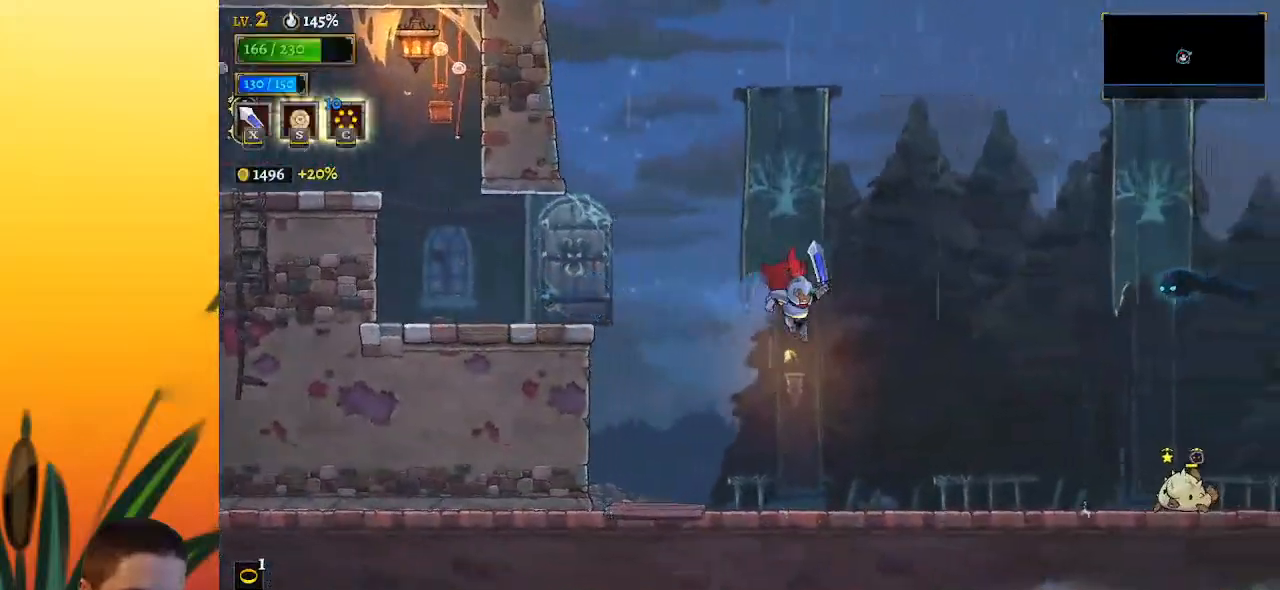
{"keys": [], "events": [[400, "right", "up"]]}
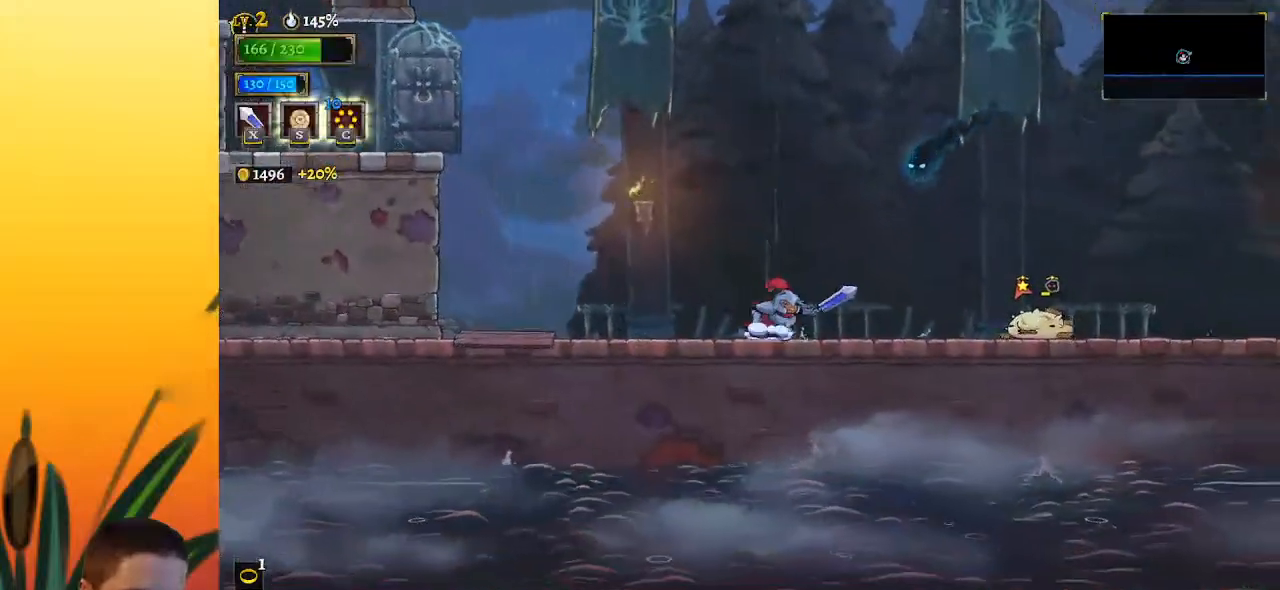
{"keys": ["down", "right", "z"], "events": [[183, "left", "down"], [233, "left", "up"], [233, "z", "down"], [267, "right", "down"], [367, "down", "down"]]}
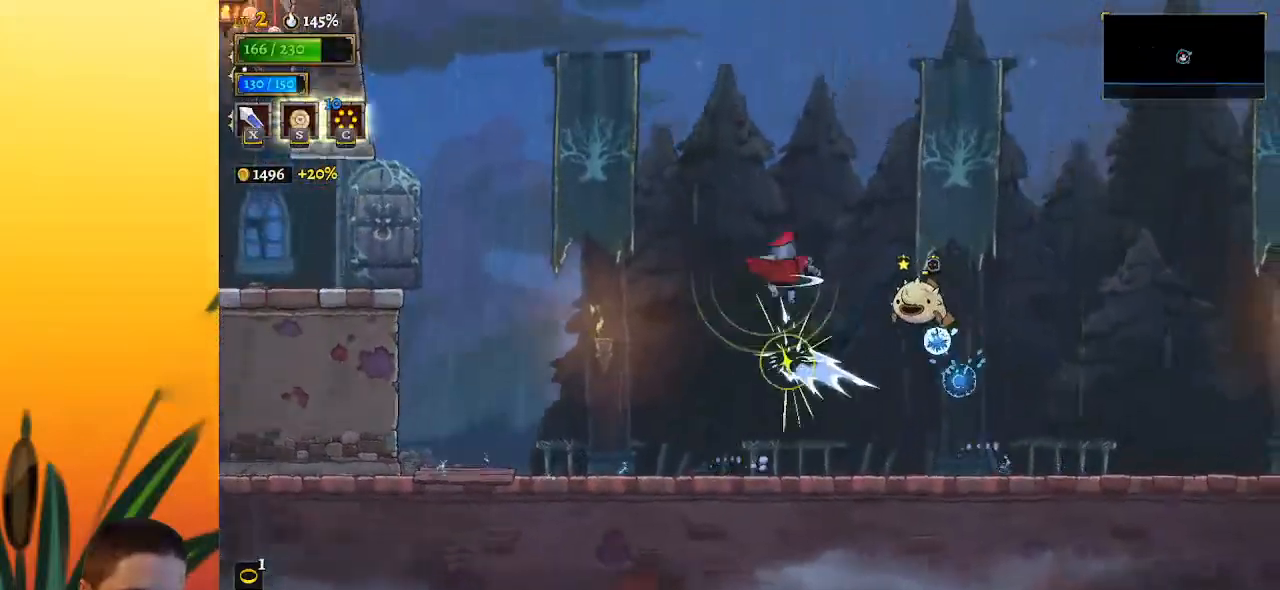
{"keys": ["d", "right"], "events": [[100, "right", "up"], [150, "down", "up"], [283, "z", "up"], [433, "d", "down"], [433, "right", "down"]]}
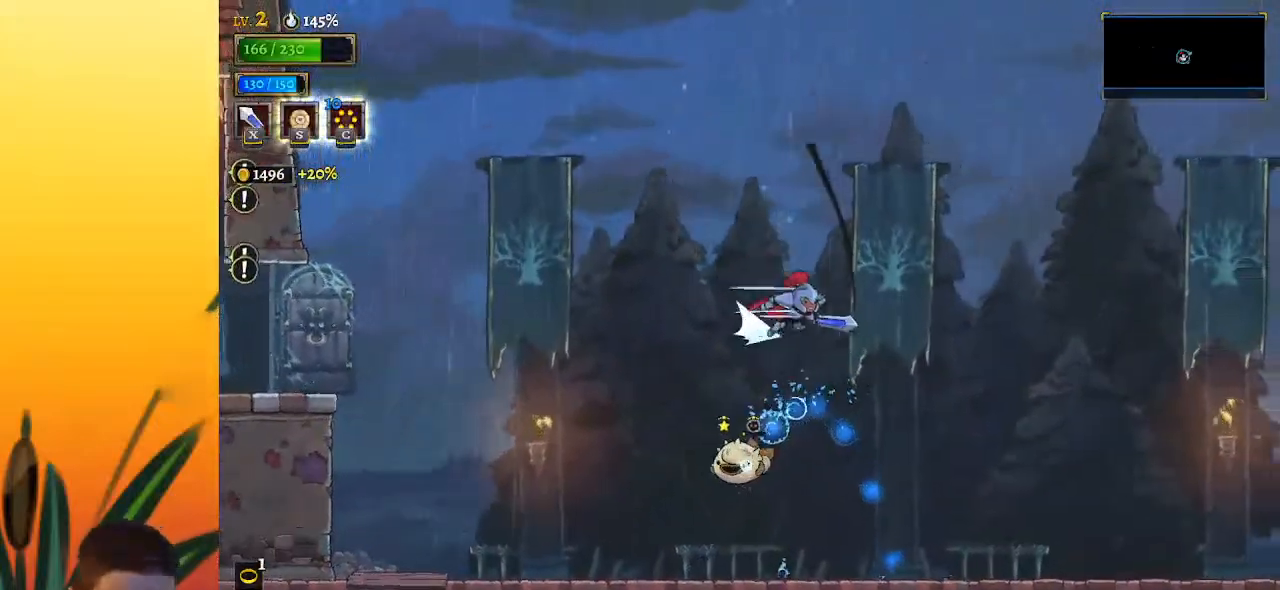
{"keys": ["right"], "events": [[350, "d", "up"]]}
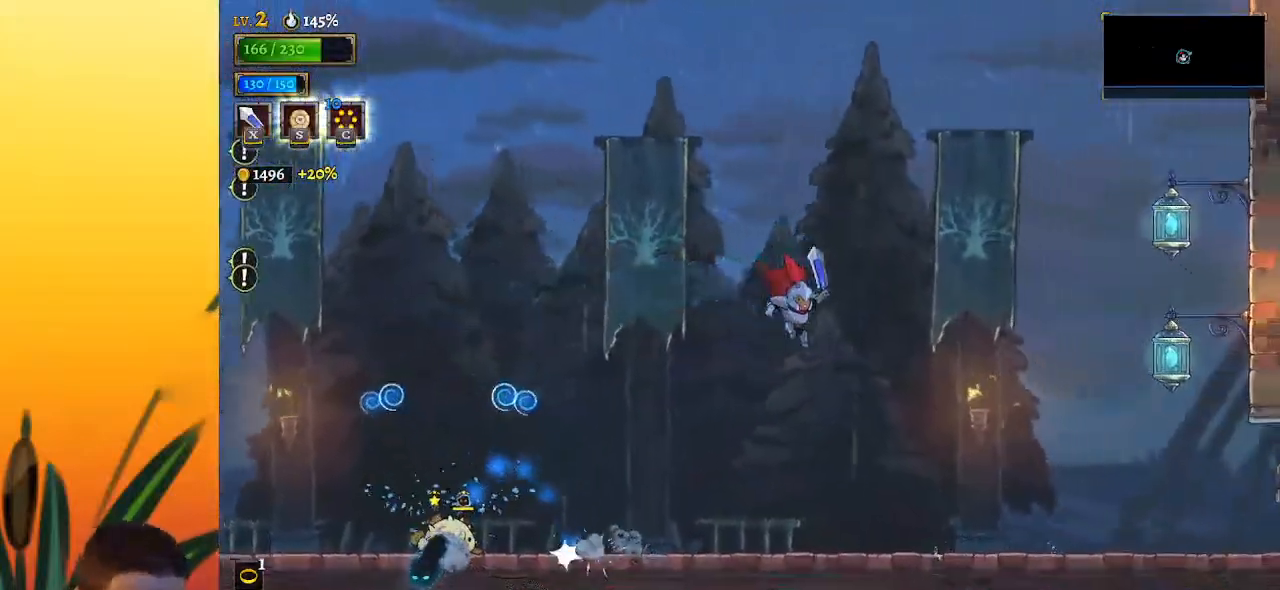
{"keys": ["d", "right"], "events": [[417, "d", "down"]]}
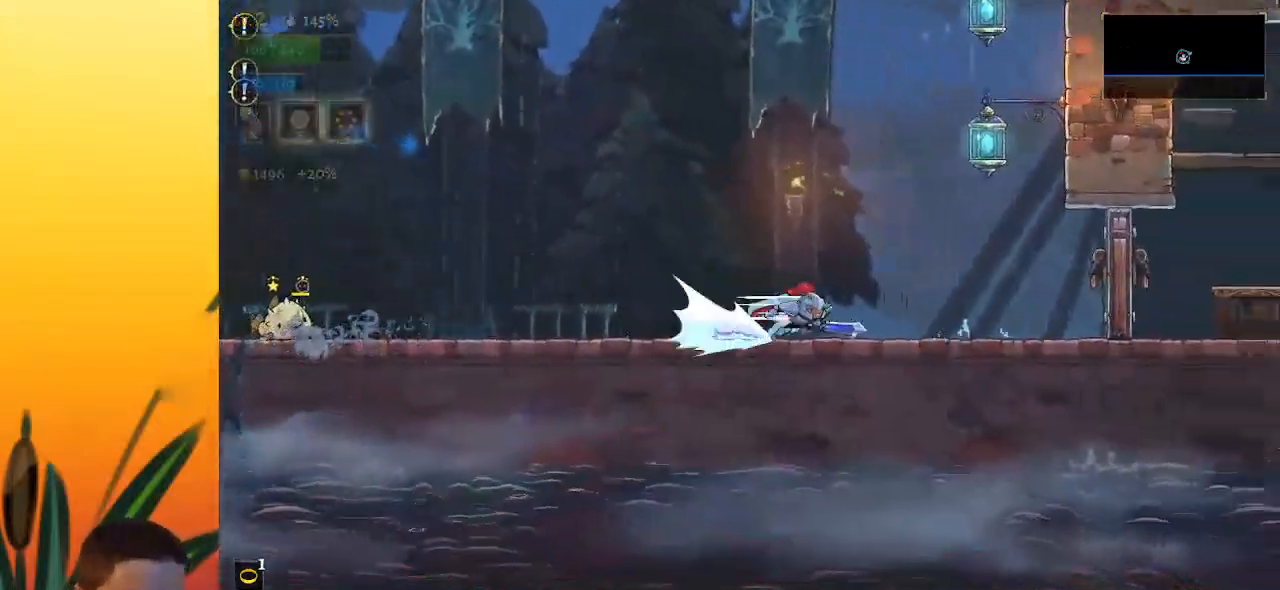
{"keys": ["right"], "events": [[50, "d", "up"], [250, "x", "down"], [333, "d", "down"], [383, "x", "up"], [483, "d", "up"]]}
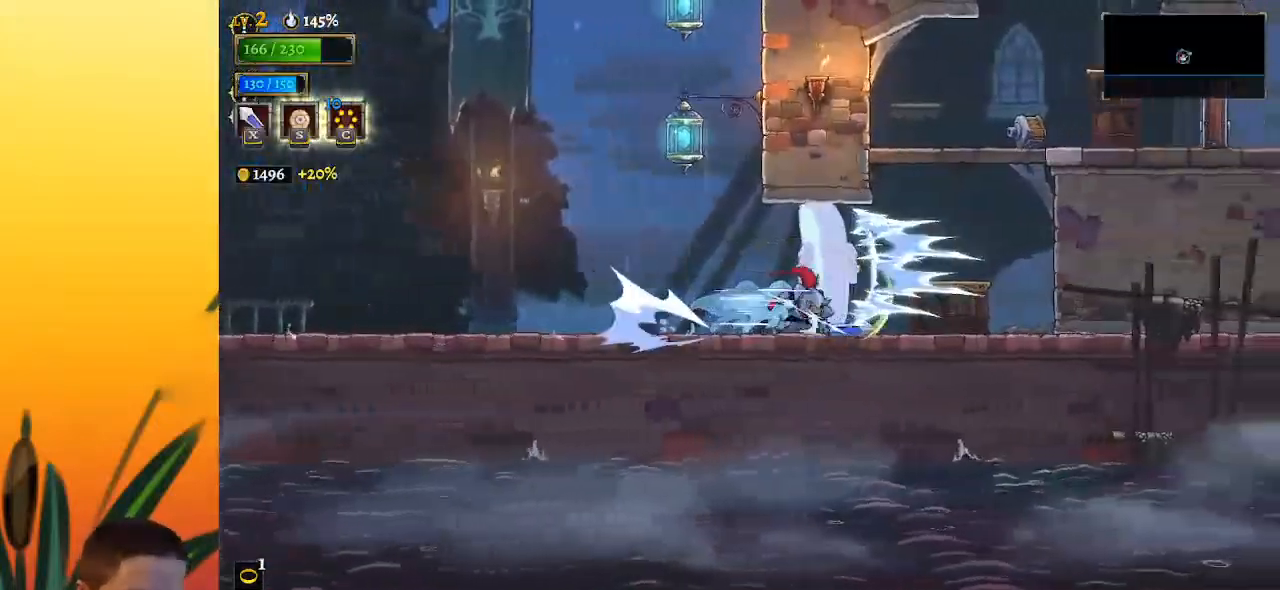
{"keys": ["right"], "events": []}
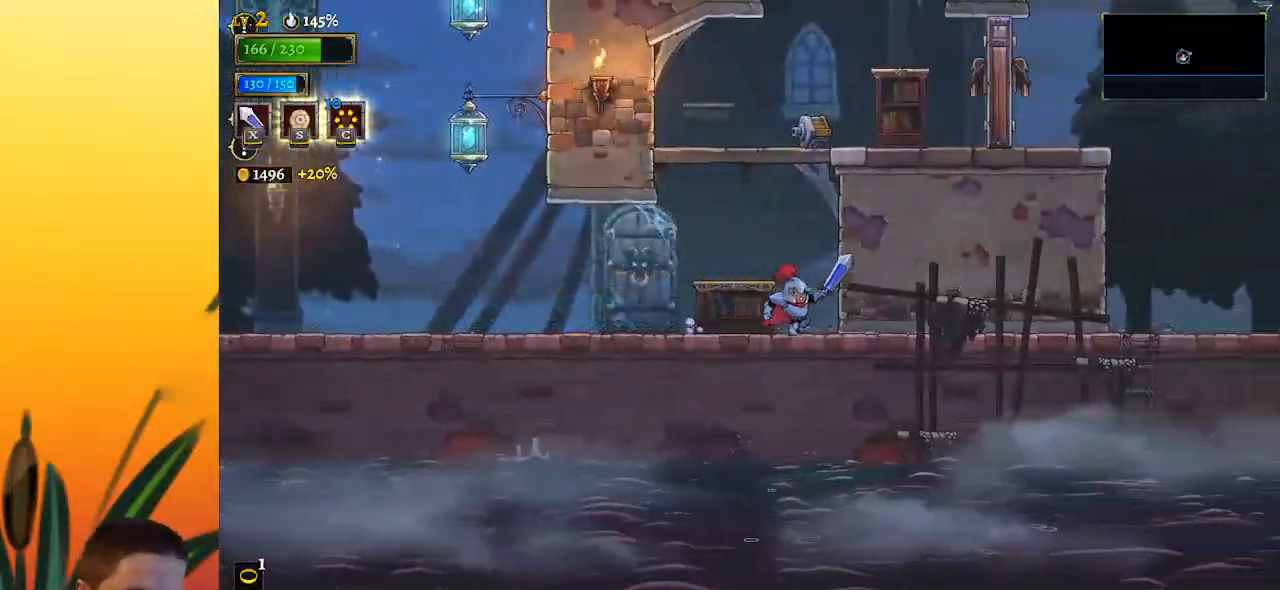
{"keys": [], "events": [[50, "right", "up"], [383, "left", "down"], [467, "left", "up"]]}
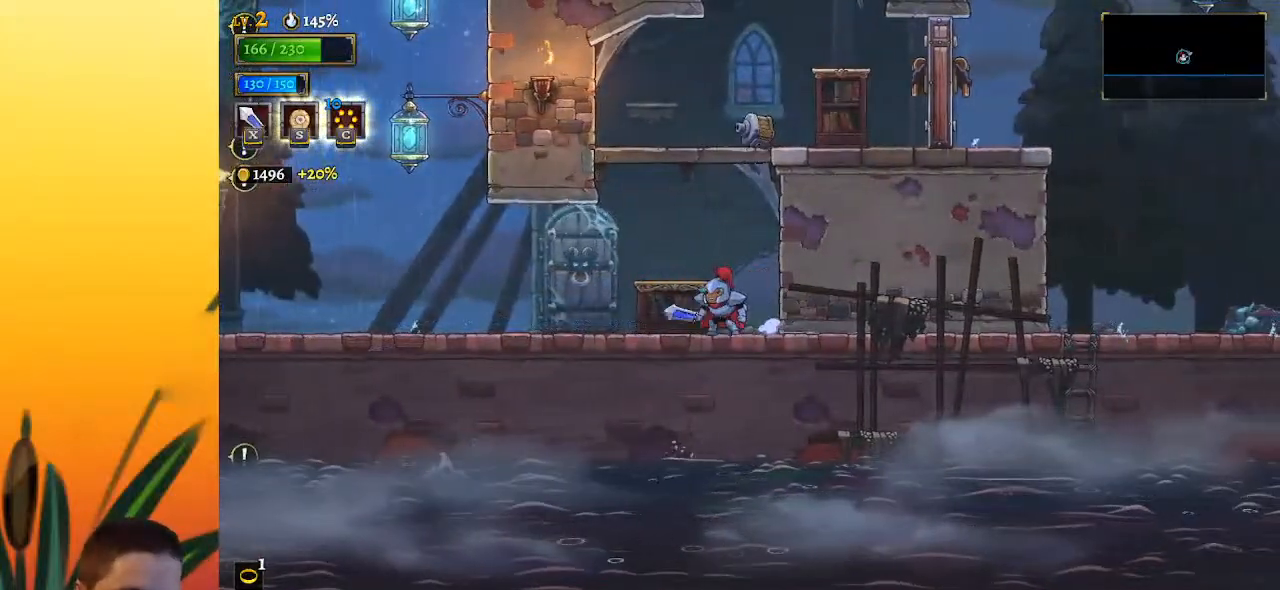
{"keys": [], "events": [[17, "right", "down"], [117, "right", "up"]]}
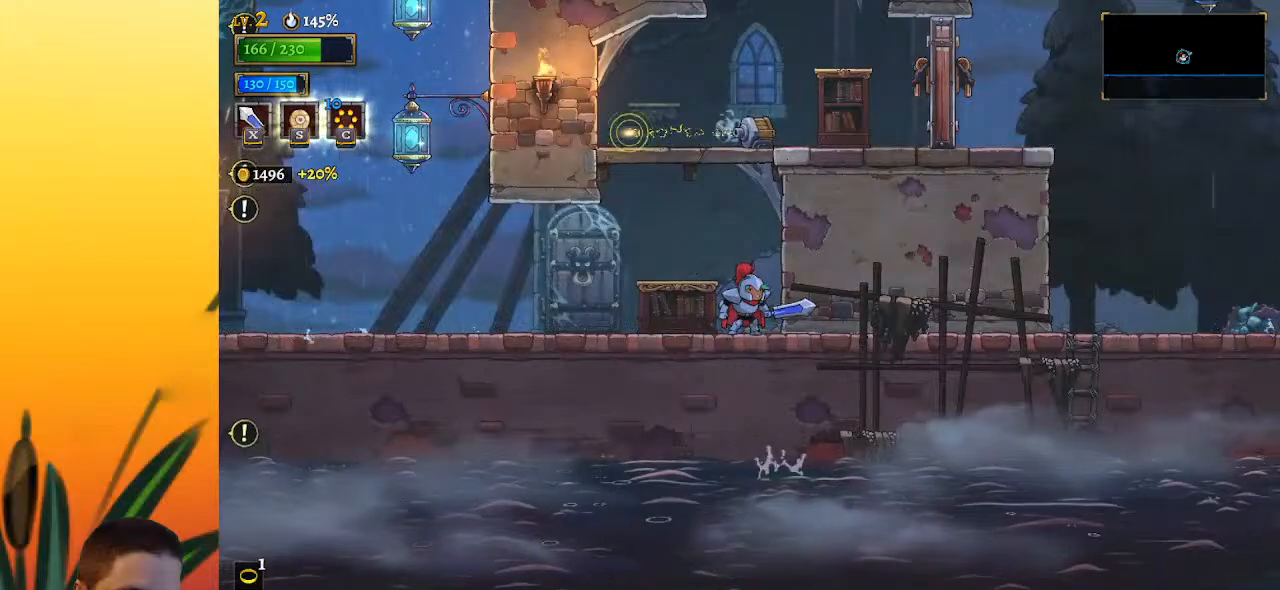
{"keys": ["right", "z"], "events": [[33, "z", "down"], [217, "right", "down"]]}
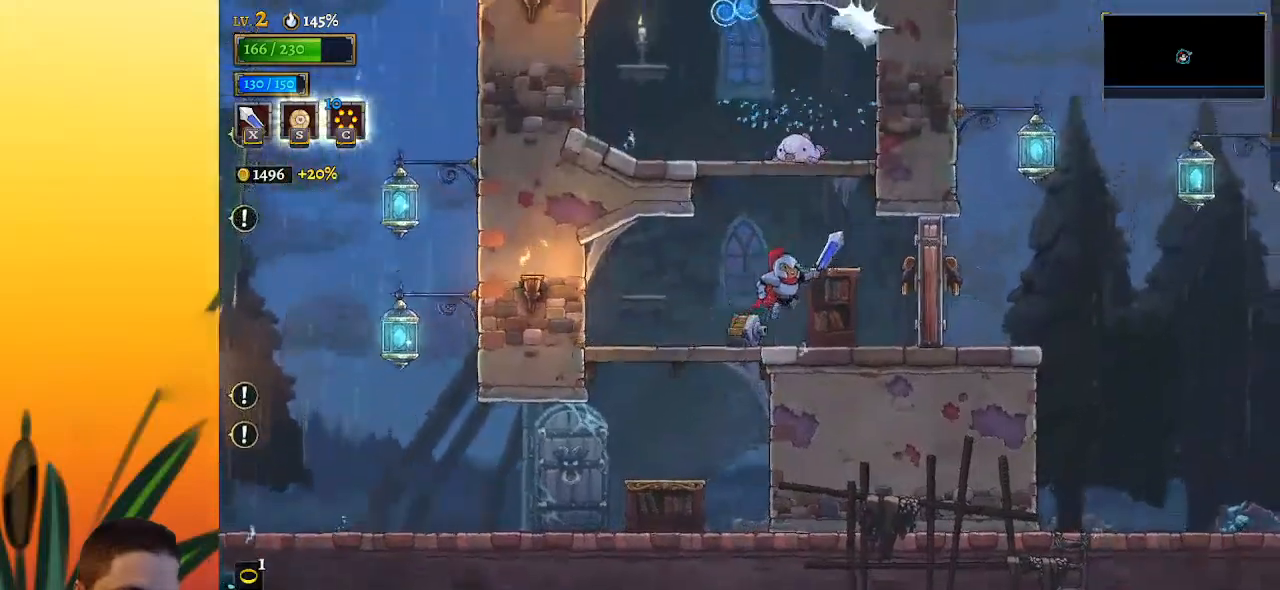
{"keys": ["right"], "events": [[50, "x", "down"], [100, "z", "up"], [183, "d", "down"], [233, "x", "up"], [367, "d", "up"]]}
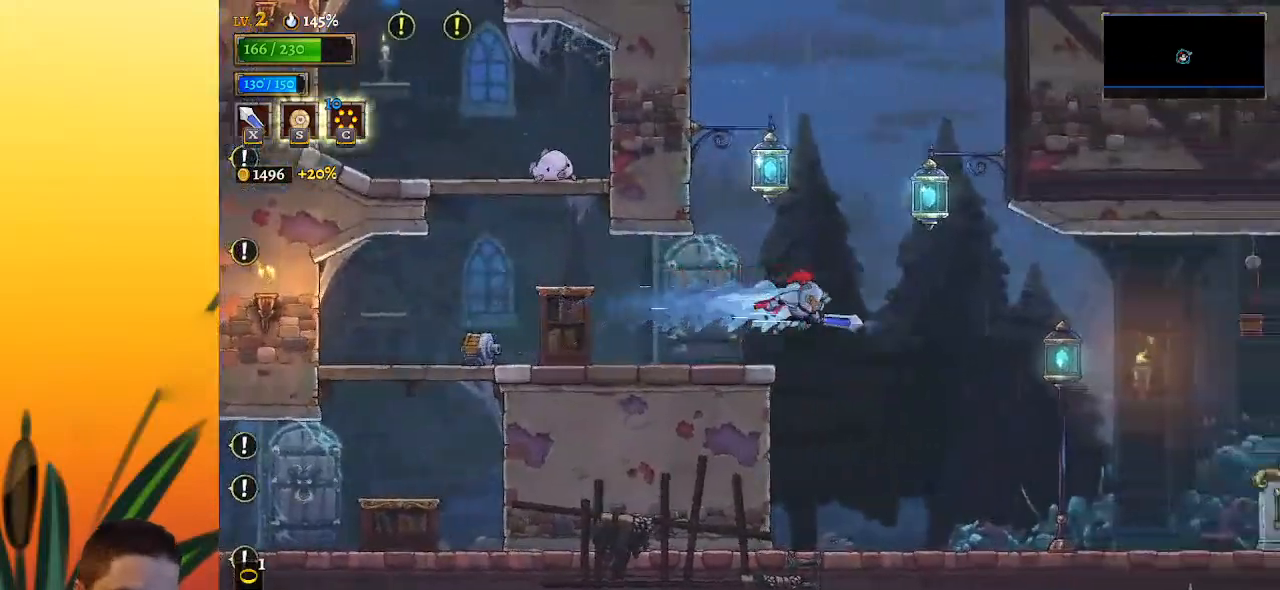
{"keys": ["right"], "events": []}
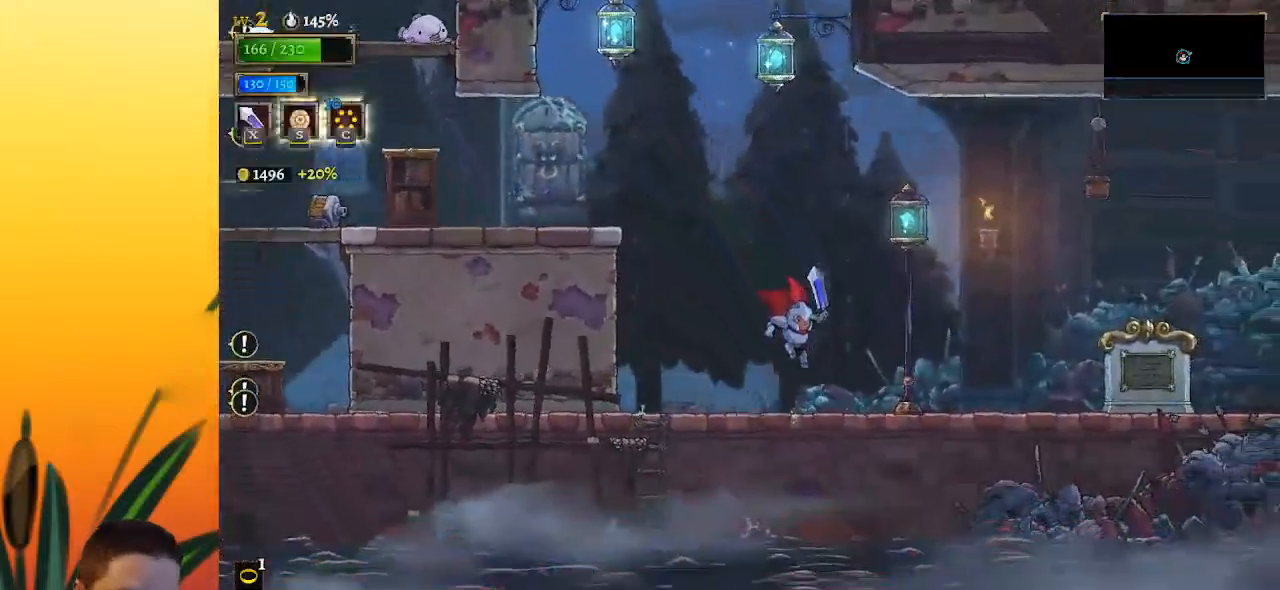
{"keys": ["d", "right"], "events": [[117, "d", "down"], [300, "d", "up"], [483, "d", "down"]]}
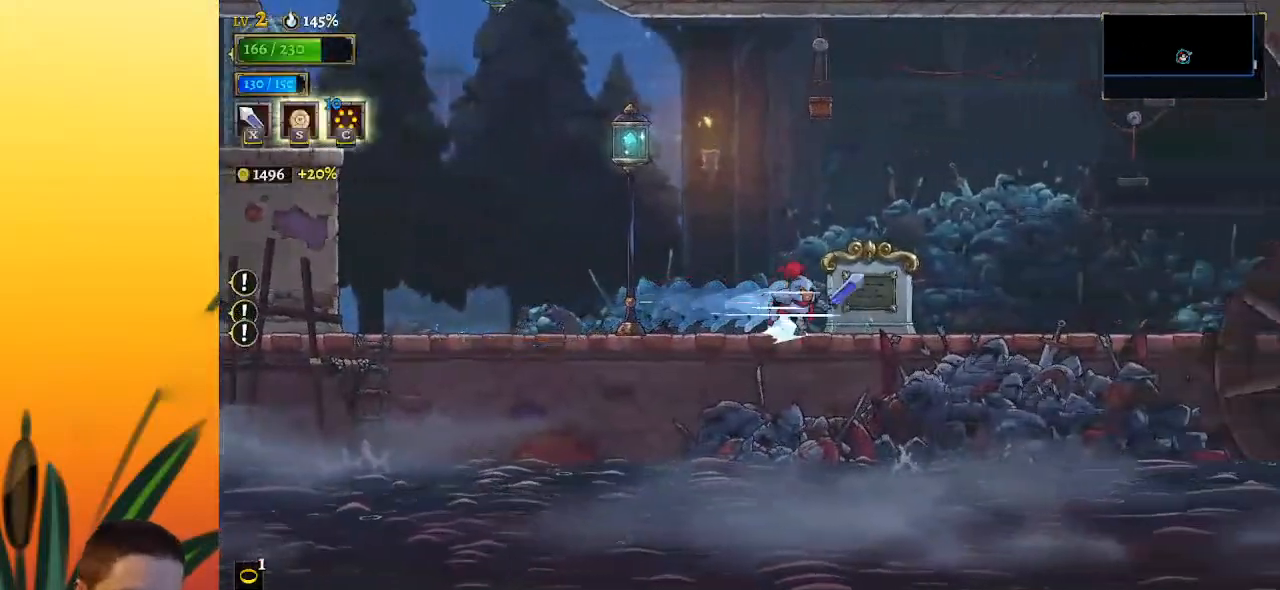
{"keys": ["right"], "events": [[133, "d", "up"], [317, "d", "down"], [500, "d", "up"]]}
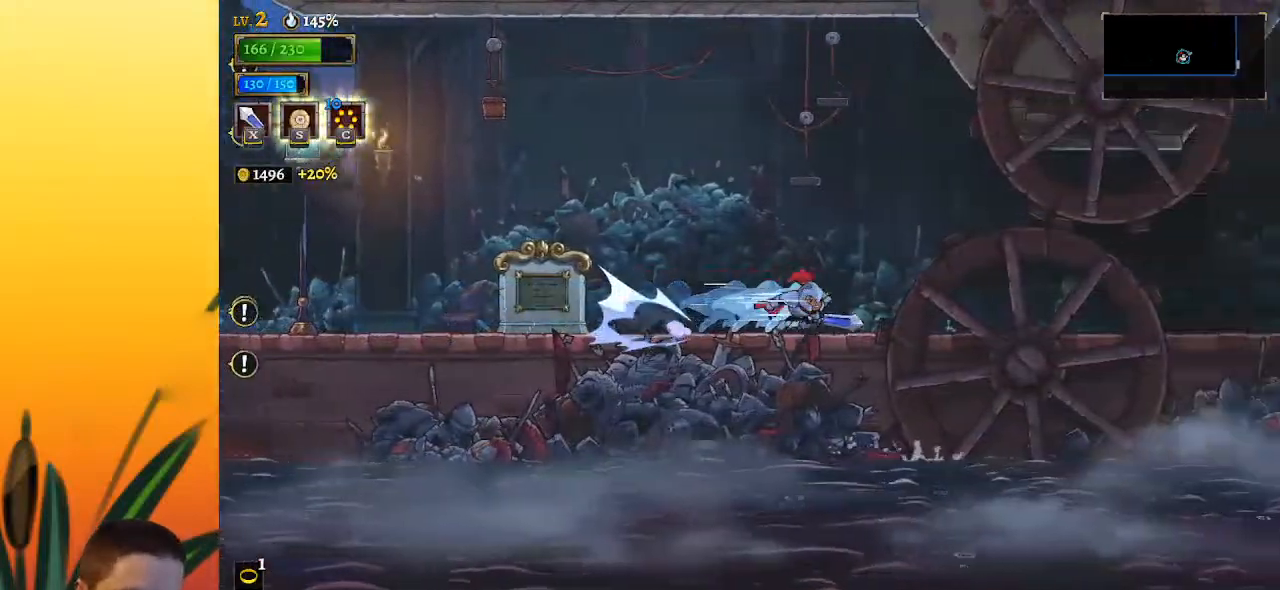
{"keys": ["right"], "events": [[200, "d", "down"], [383, "d", "up"]]}
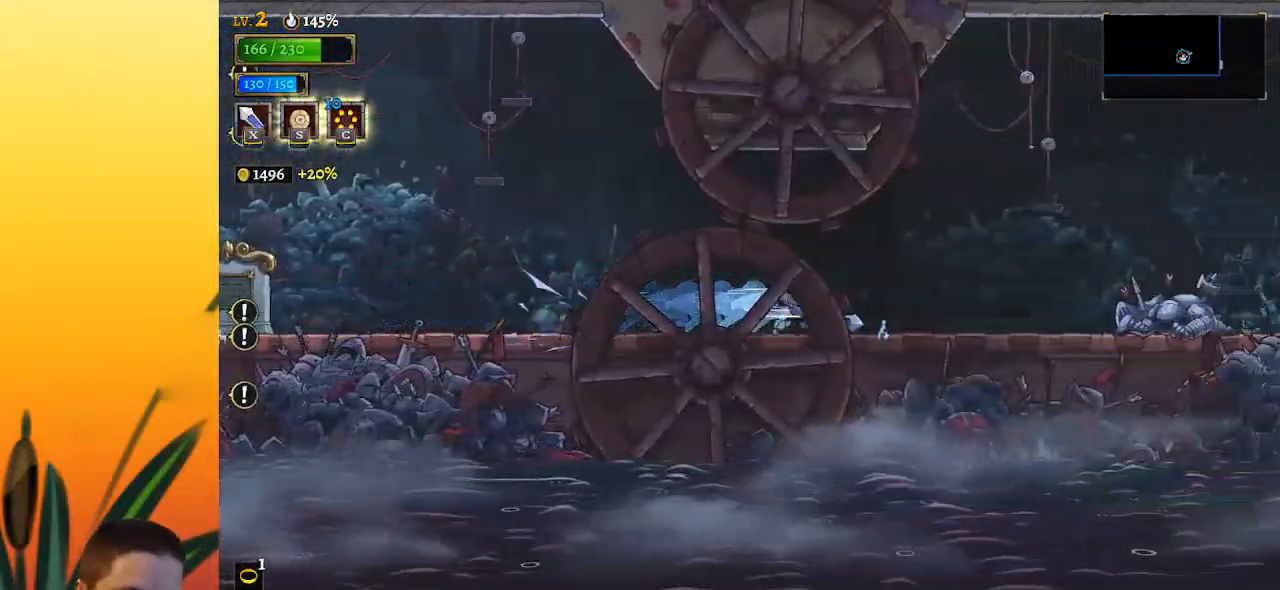
{"keys": ["d", "right"], "events": [[67, "d", "down"], [217, "d", "up"], [400, "d", "down"]]}
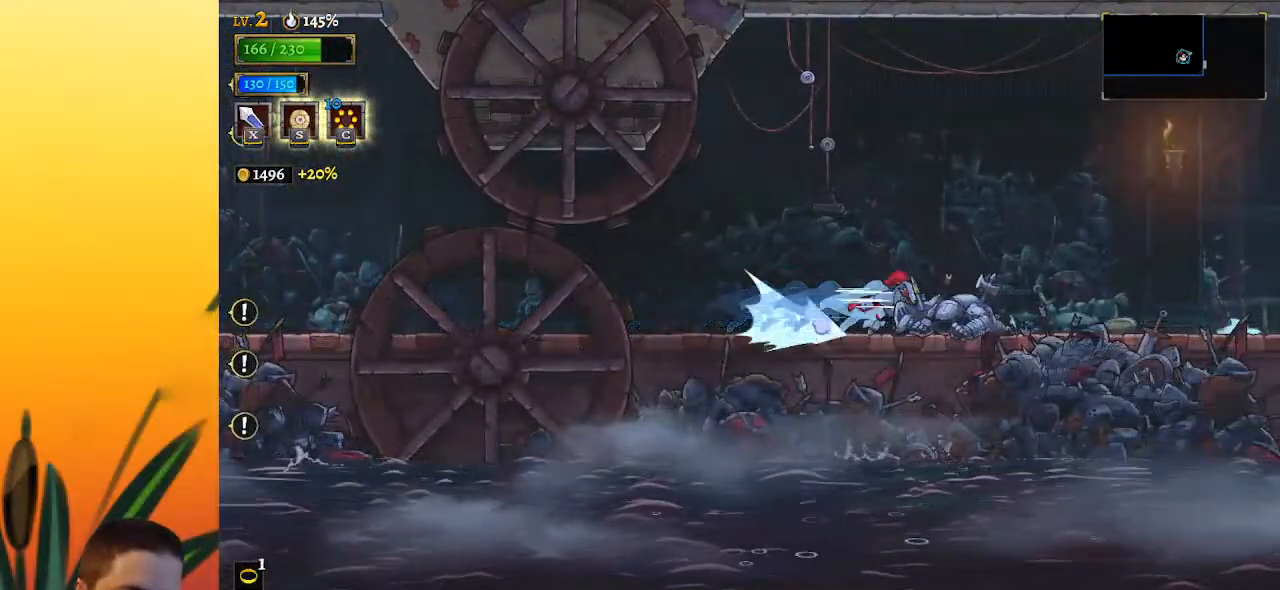
{"keys": ["right"], "events": [[50, "d", "up"], [233, "d", "down"], [417, "d", "up"]]}
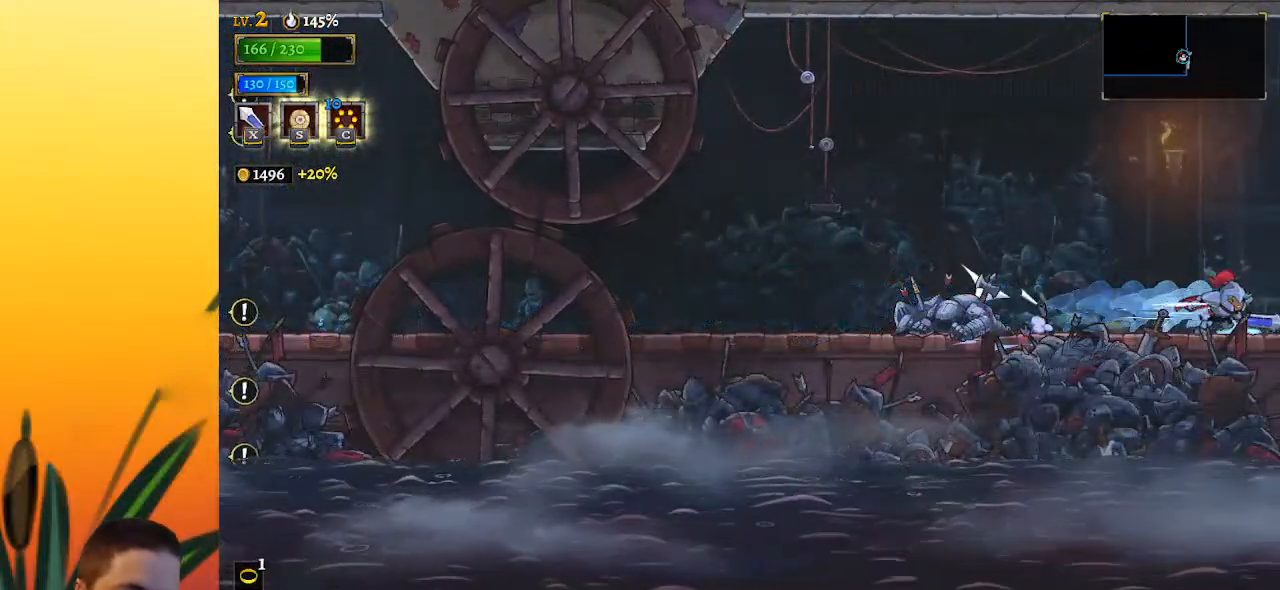
{"keys": ["right"], "events": []}
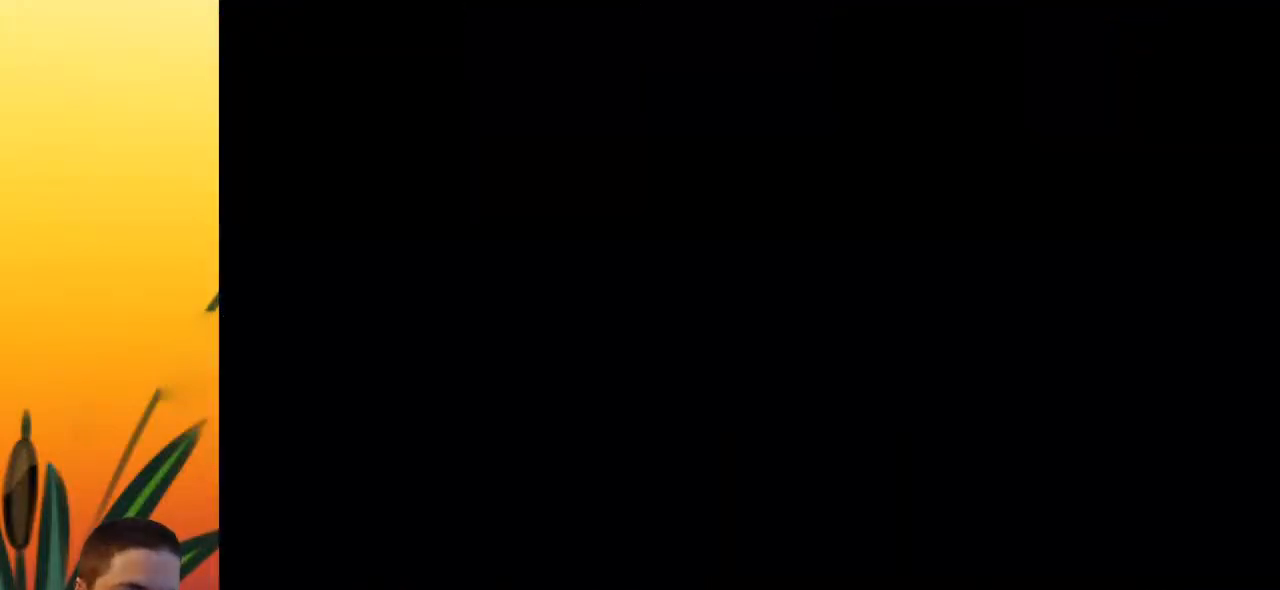
{"keys": ["right"], "events": [[350, "d", "down"], [500, "d", "up"]]}
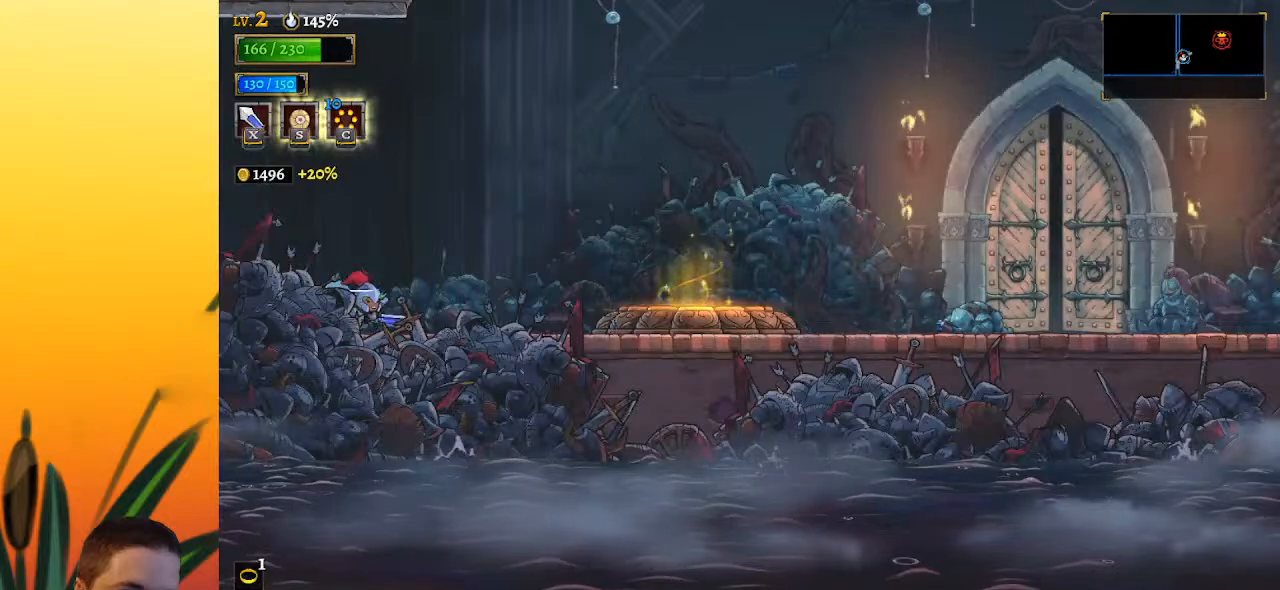
{"keys": ["right"], "events": [[183, "d", "down"], [317, "d", "up"]]}
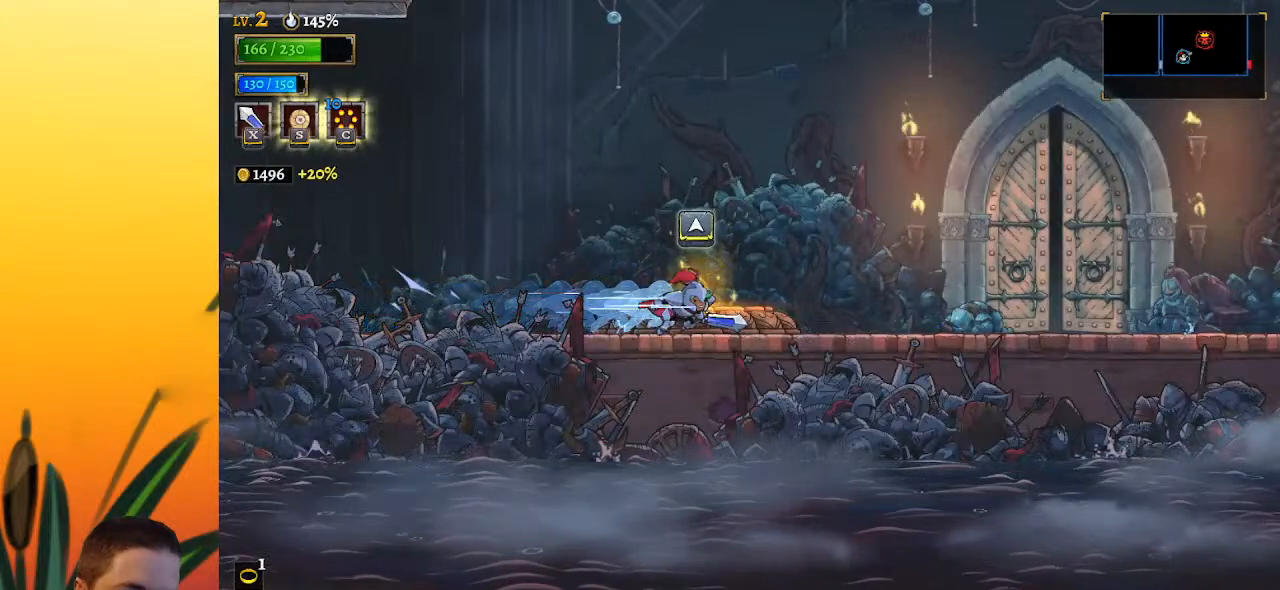
{"keys": ["d", "right"], "events": [[50, "d", "down"], [200, "d", "up"], [433, "d", "down"]]}
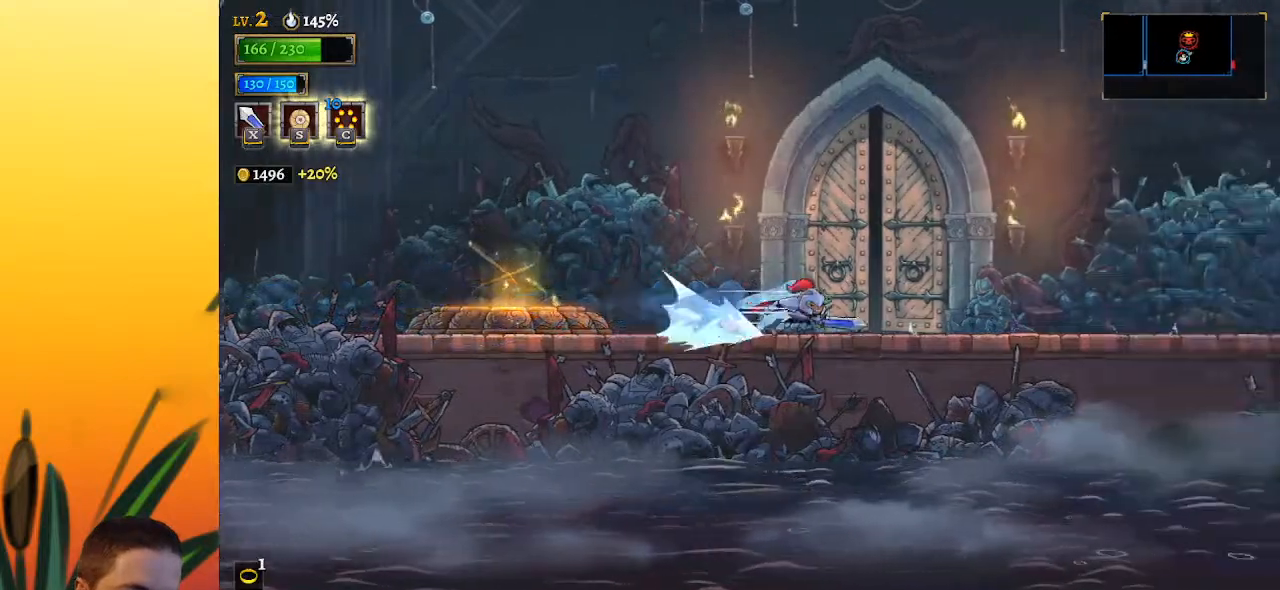
{"keys": [], "events": [[33, "d", "up"], [117, "up", "down"], [167, "right", "up"], [217, "up", "up"]]}